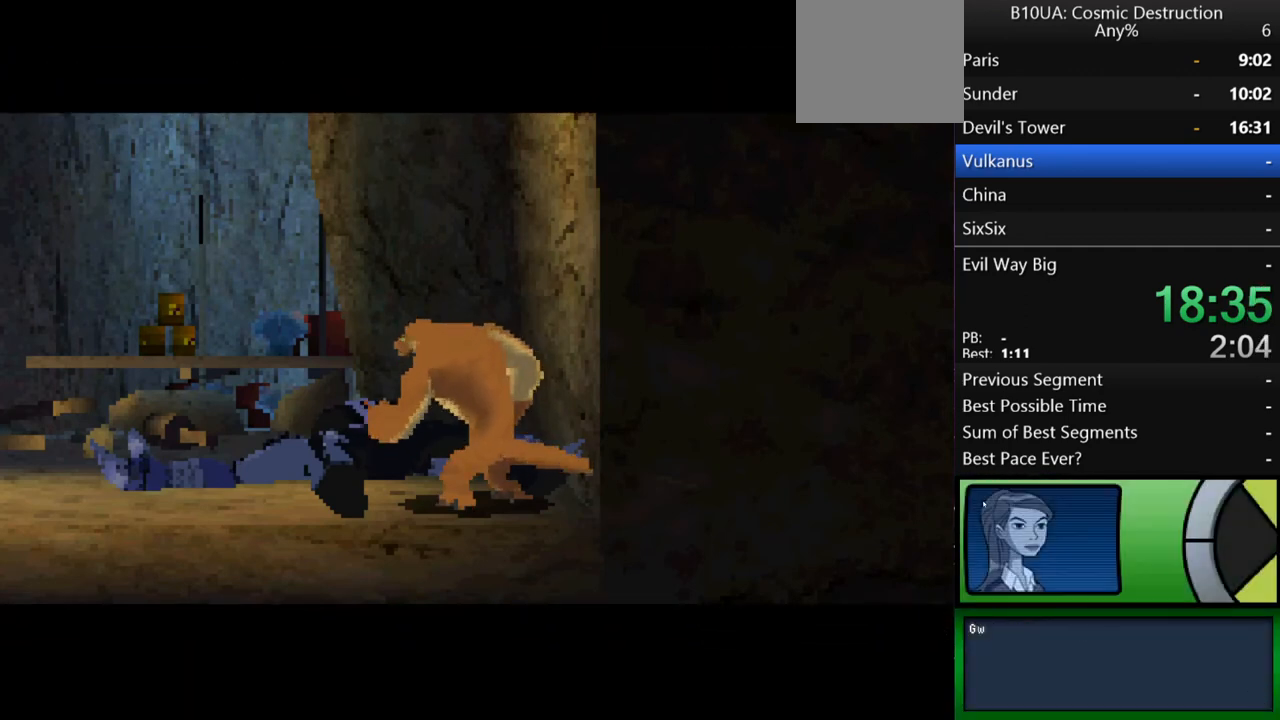
Gameplay with a controller (Xbox layout); each line is a JSON object with the inputs held at the frame after it. "events" lists button and stick changes between this image and that frame as [ms after this image, input, new state], when the widget could be followed in between. Not read: L3 R3.
{"buttons": [], "left_stick": "center", "right_stick": "center", "events": [[33, "B", "up"], [100, "B", "down"], [167, "B", "up"], [233, "B", "down"], [300, "B", "up"], [400, "B", "down"], [467, "B", "up"]]}
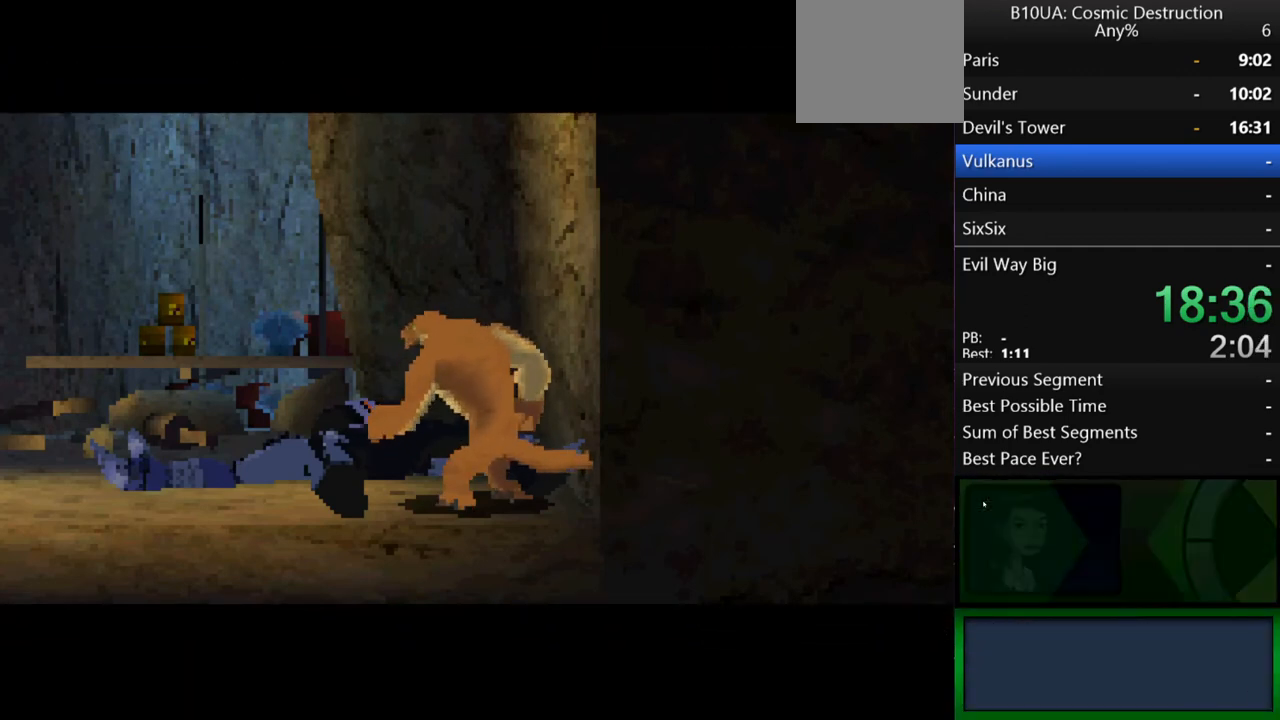
{"buttons": ["B"], "left_stick": "center", "right_stick": "center", "events": [[67, "B", "down"], [133, "B", "up"], [200, "B", "down"], [267, "B", "up"], [367, "B", "down"], [433, "B", "up"], [500, "B", "down"]]}
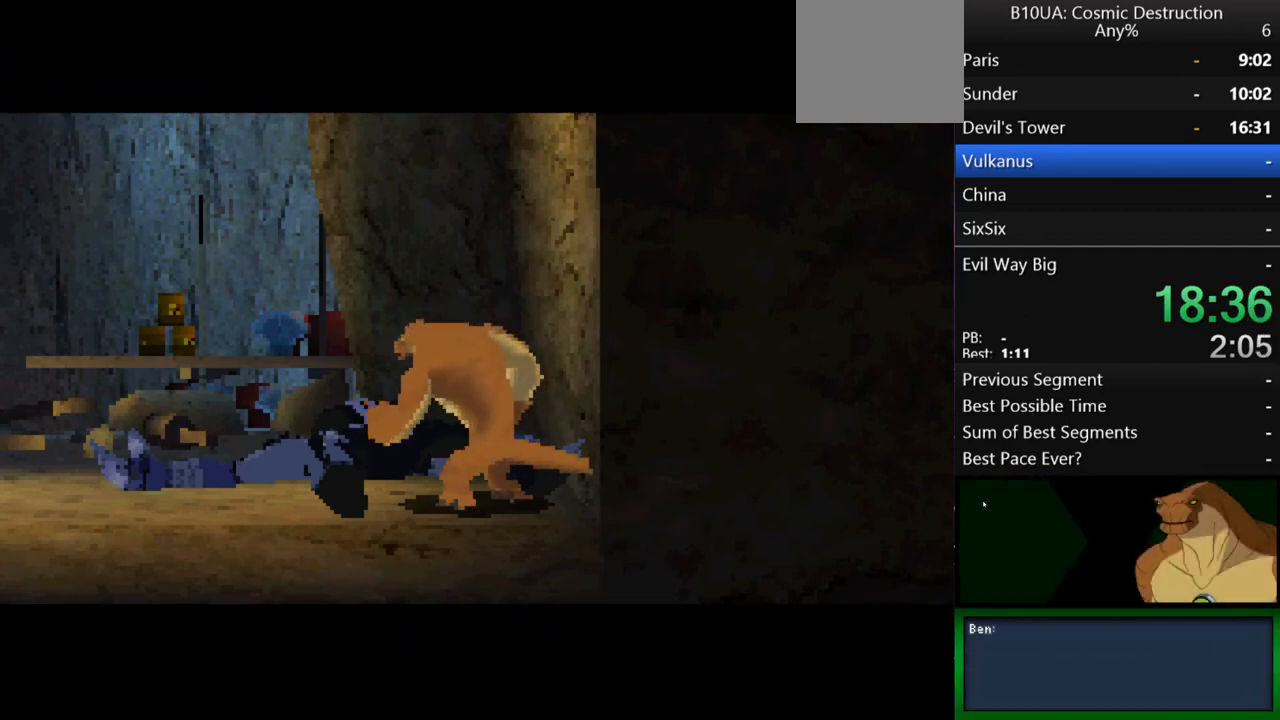
{"buttons": ["B"], "left_stick": "center", "right_stick": "center", "events": [[67, "B", "up"], [167, "B", "down"], [233, "B", "up"], [300, "B", "down"], [367, "B", "up"], [467, "B", "down"]]}
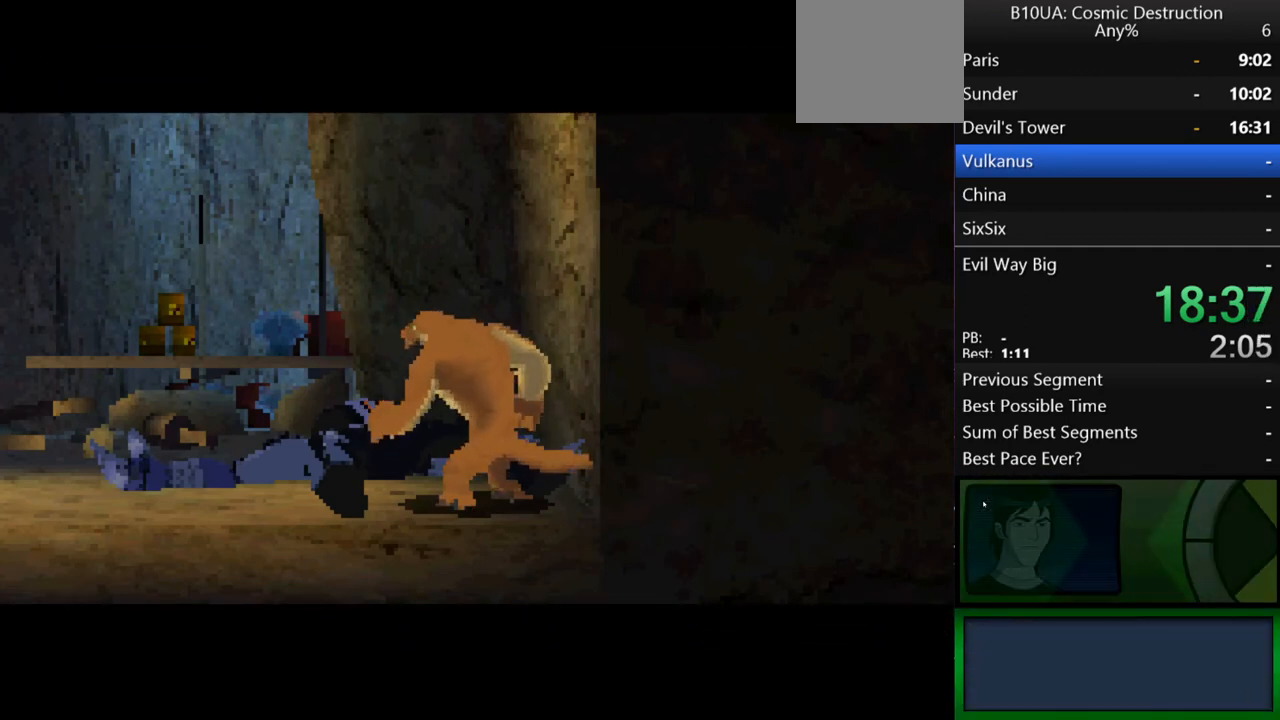
{"buttons": ["B"], "left_stick": "center", "right_stick": "center", "events": [[33, "B", "up"], [67, "B", "down"], [167, "B", "up"], [233, "B", "down"], [300, "B", "up"], [367, "B", "down"], [433, "B", "up"], [467, "B", "down"]]}
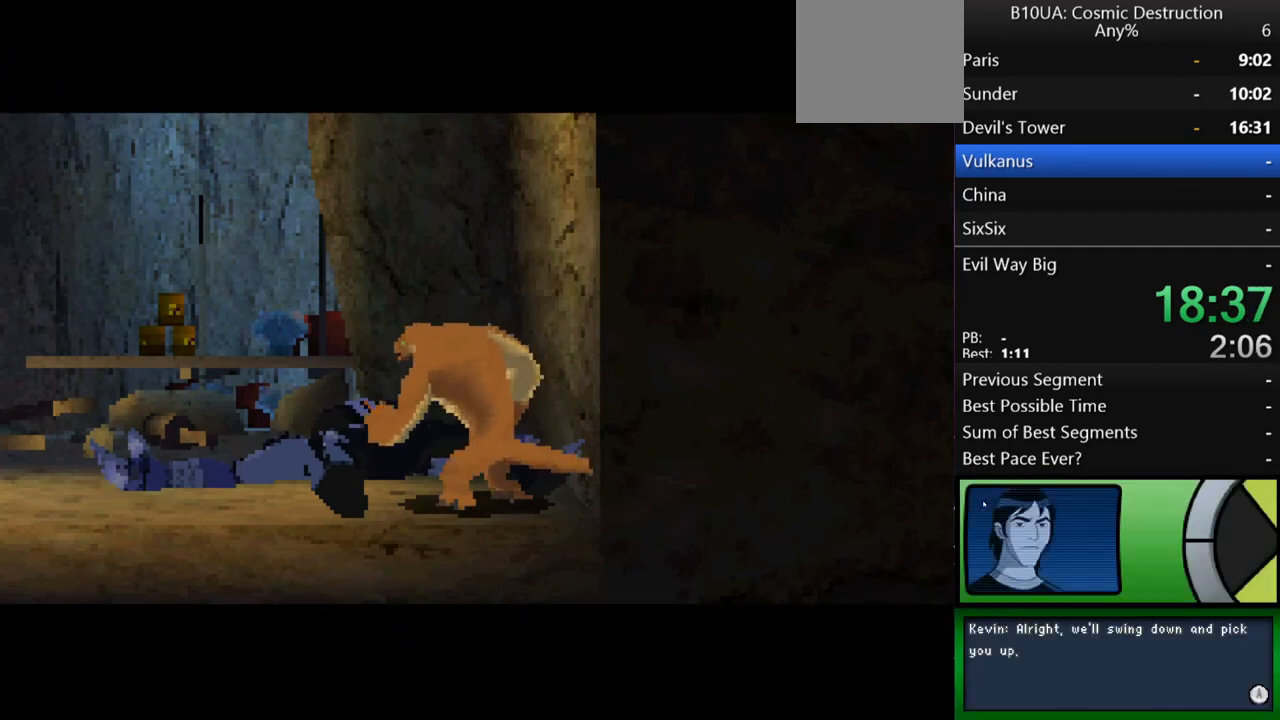
{"buttons": [], "left_stick": "center", "right_stick": "center", "events": [[67, "B", "up"], [133, "B", "down"], [233, "B", "up"], [267, "B", "down"], [367, "B", "up"], [467, "B", "down"], [500, "B", "up"]]}
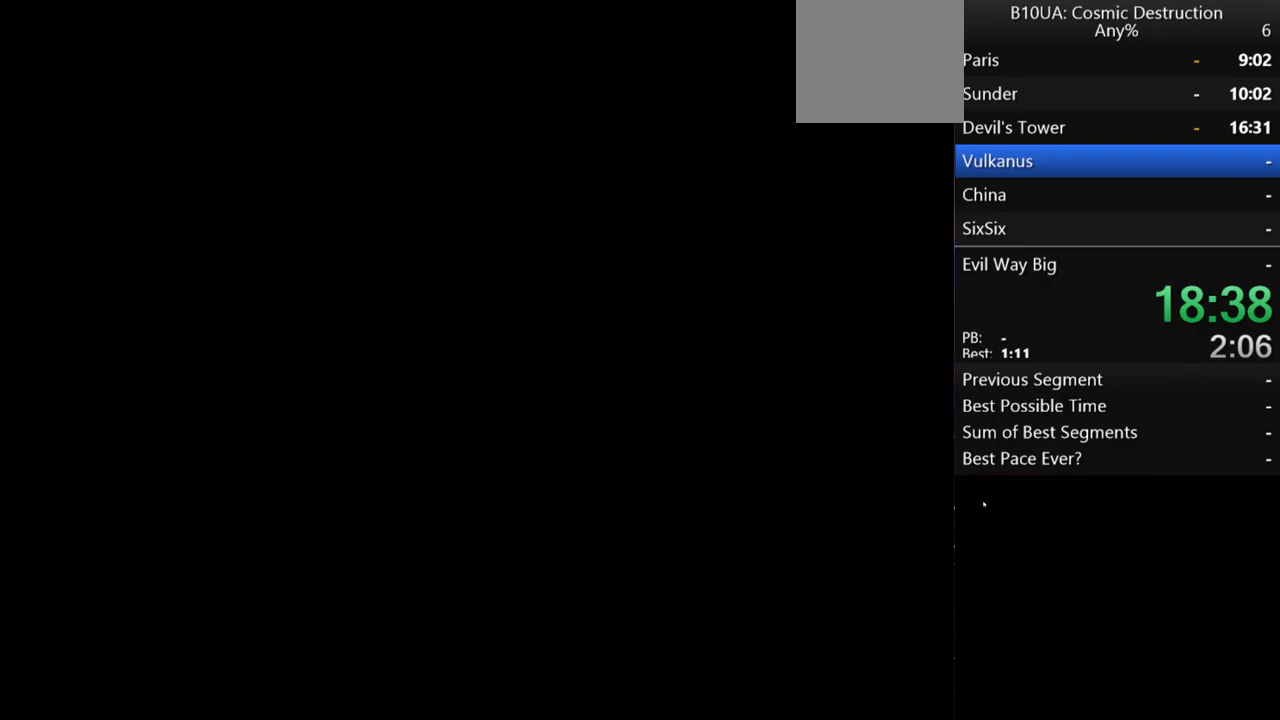
{"buttons": [], "left_stick": "center", "right_stick": "center", "events": [[67, "B", "down"], [133, "B", "up"], [233, "B", "down"], [300, "B", "up"], [367, "B", "down"], [467, "B", "up"]]}
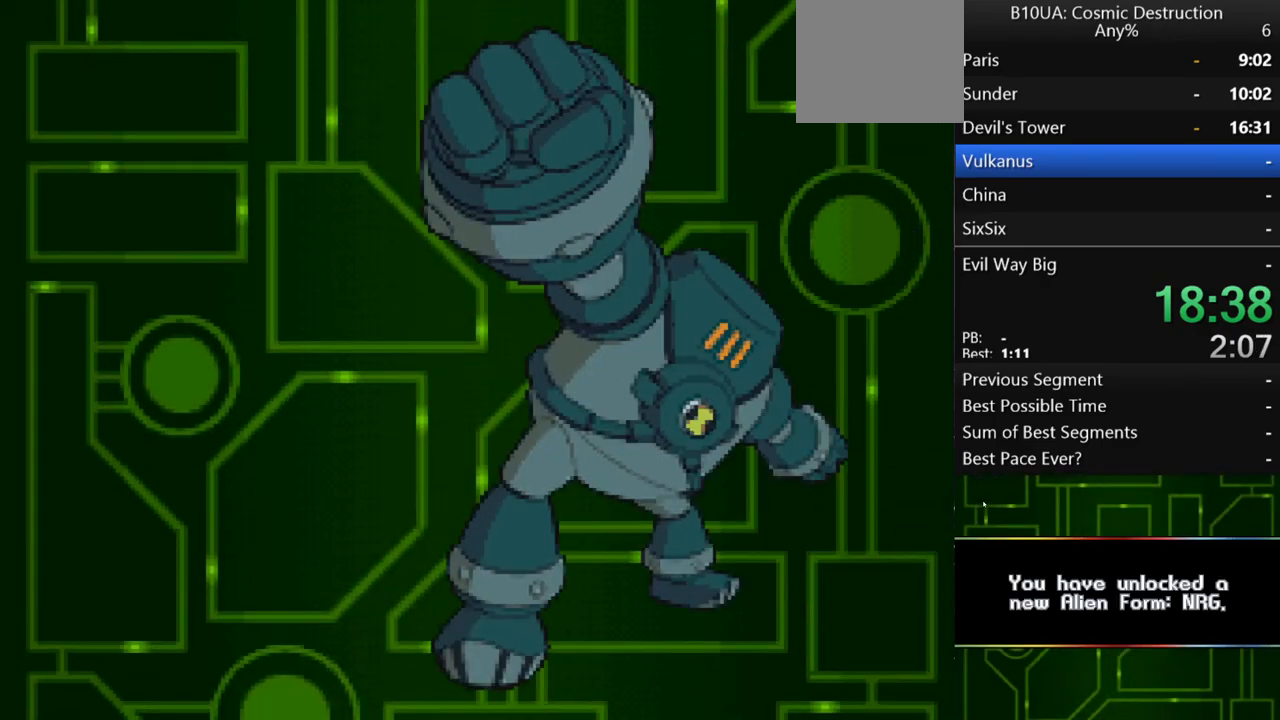
{"buttons": ["B"], "left_stick": "center", "right_stick": "center", "events": [[33, "B", "down"], [100, "B", "up"], [167, "B", "down"], [267, "B", "up"], [367, "B", "down"], [400, "B", "up"], [500, "B", "down"]]}
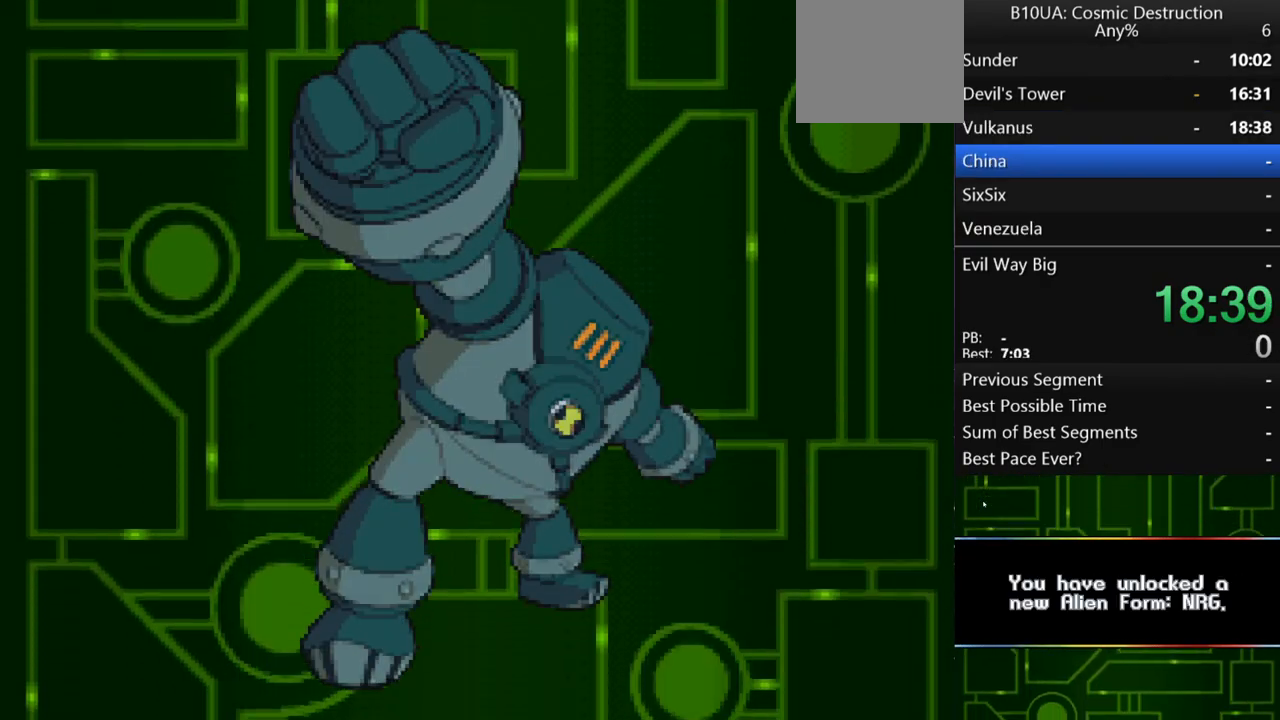
{"buttons": ["L2"], "left_stick": "up-left", "right_stick": "center", "events": [[33, "B", "up"], [167, "B", "down"], [200, "B", "up"], [433, "B", "down"], [433, "L2", "down"], [500, "B", "up"], [500, "left_stick", "up-left"]]}
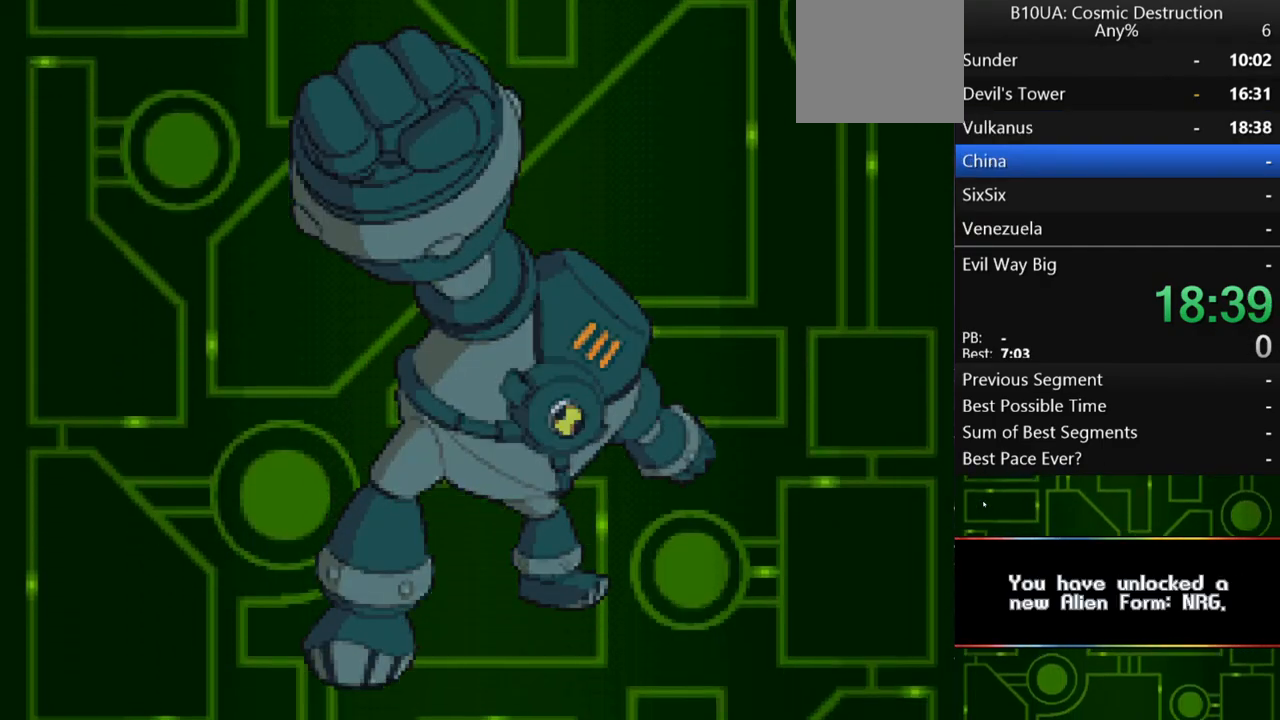
{"buttons": [], "left_stick": "center", "right_stick": "center", "events": [[33, "right_stick", "up-left"], [67, "left_stick", "center"], [133, "L2", "up"], [167, "right_stick", "center"], [200, "left_stick", "right"], [300, "B", "down"], [333, "B", "up"], [333, "left_stick", "center"]]}
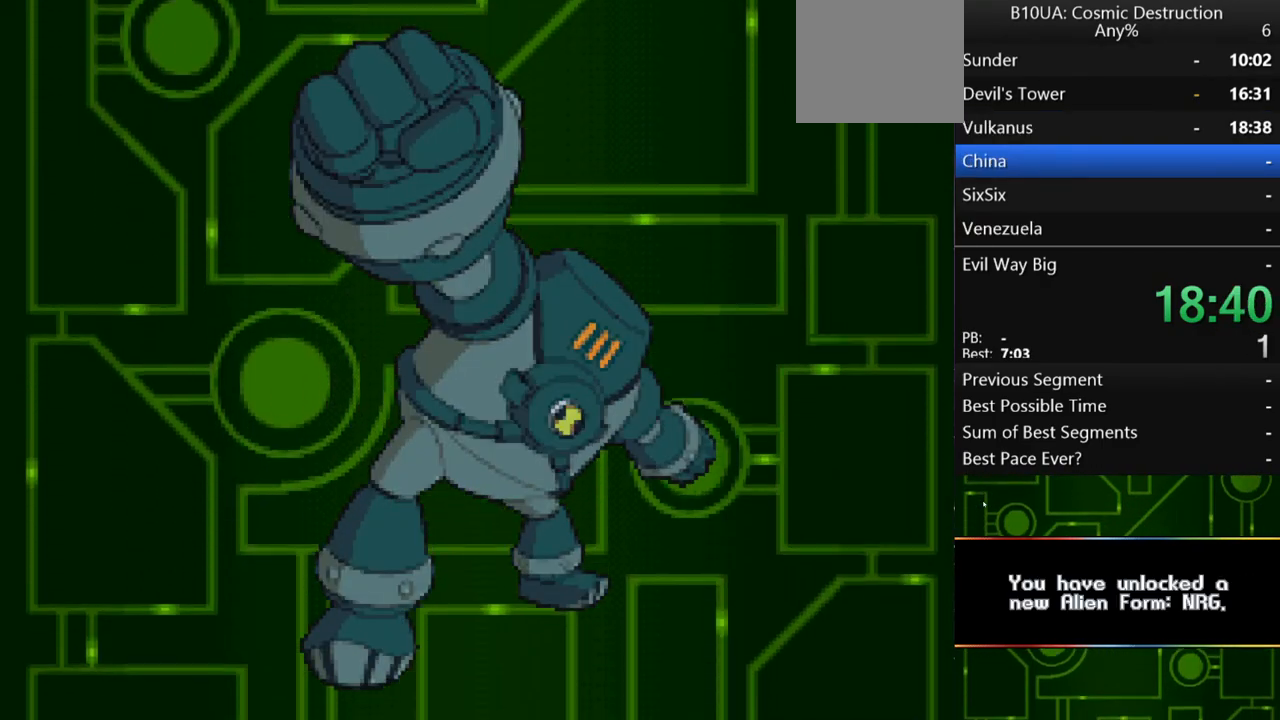
{"buttons": ["B"], "left_stick": "center", "right_stick": "center", "events": [[33, "B", "down"], [100, "B", "up"], [333, "B", "down"]]}
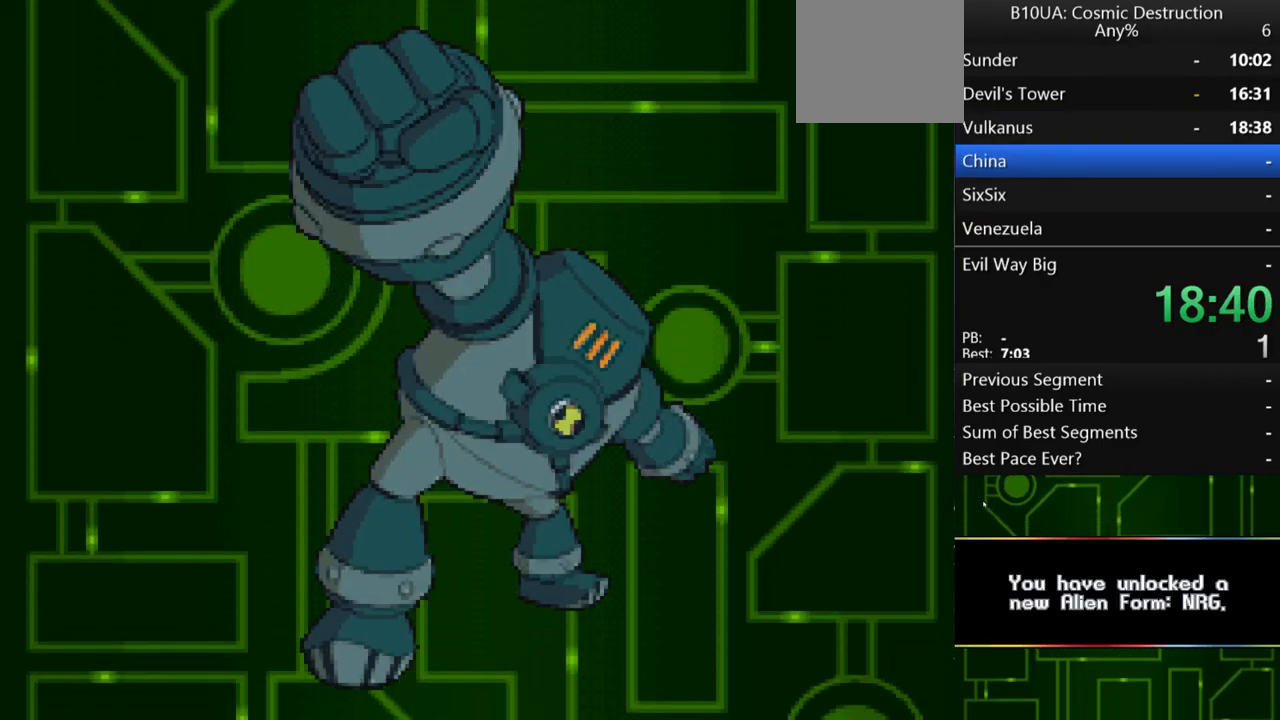
{"buttons": [], "left_stick": "center", "right_stick": "center", "events": [[167, "B", "up"]]}
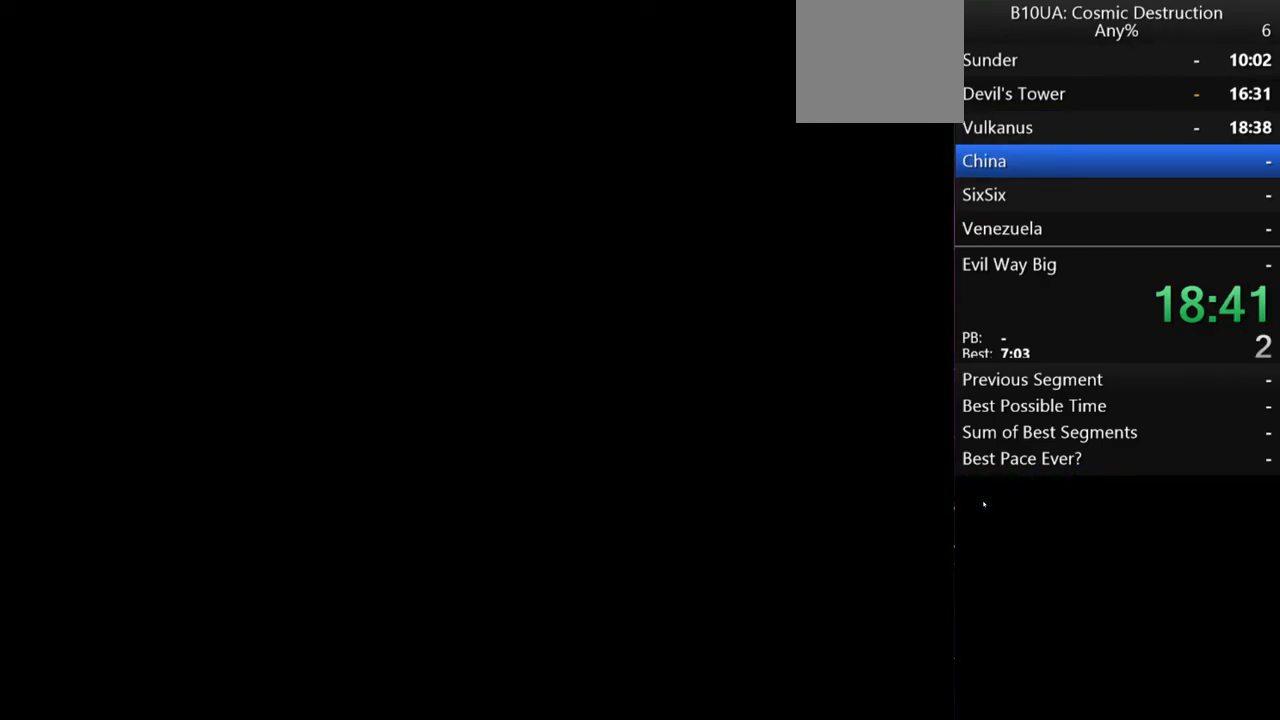
{"buttons": [], "left_stick": "center", "right_stick": "center", "events": [[133, "B", "down"], [167, "B", "up"], [267, "B", "down"], [467, "B", "up"]]}
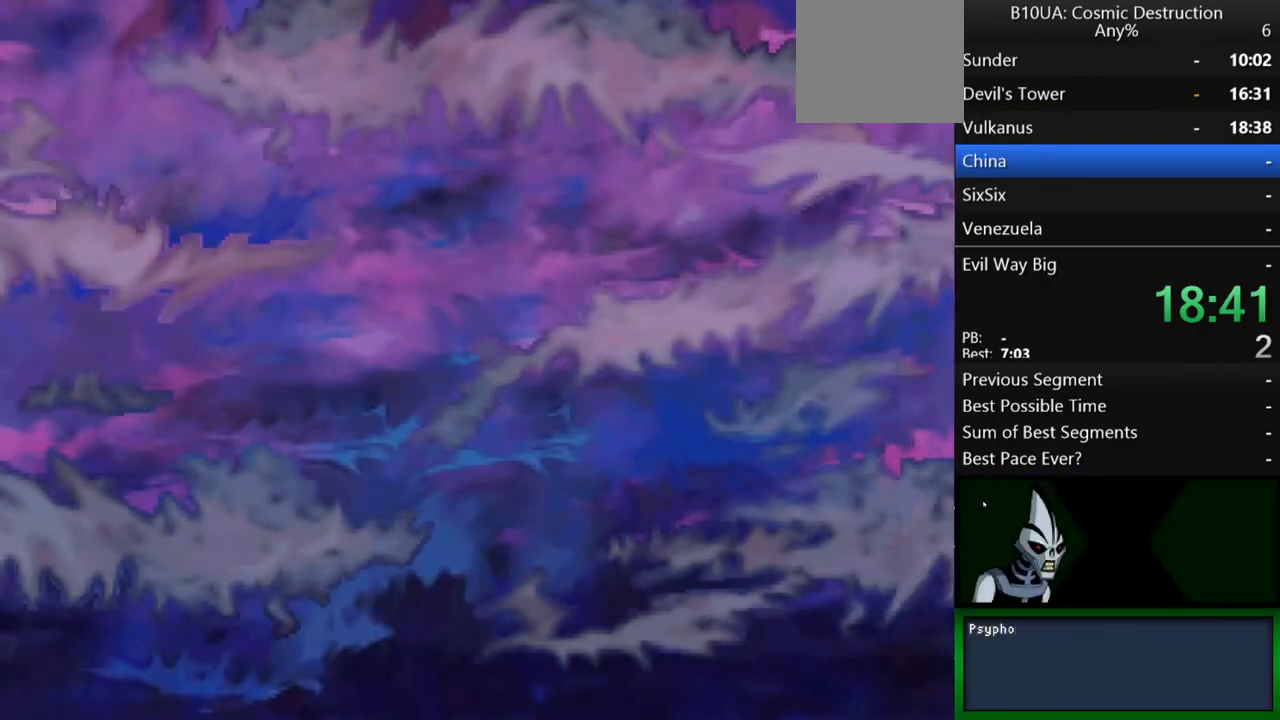
{"buttons": [], "left_stick": "center", "right_stick": "center", "events": [[67, "B", "down"], [133, "L1", "down"], [300, "L1", "up"], [333, "B", "up"], [367, "B", "down"], [400, "B", "up"]]}
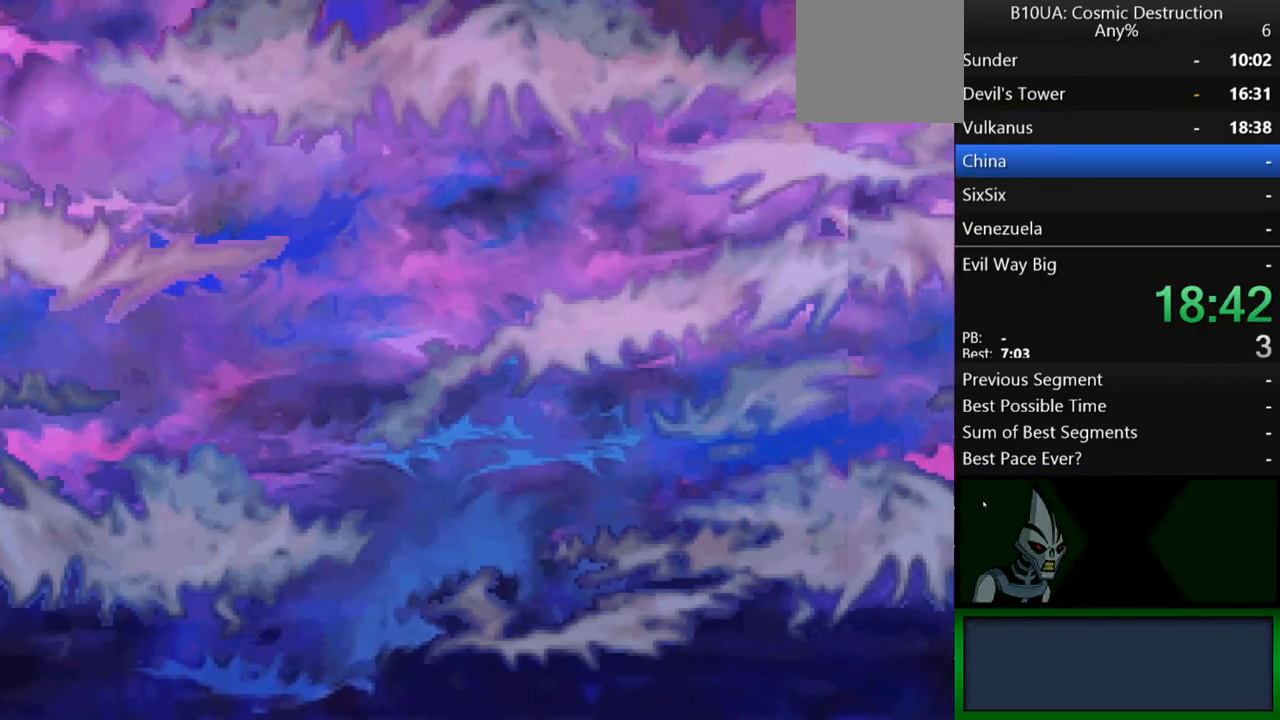
{"buttons": ["B"], "left_stick": "center", "right_stick": "center", "events": [[33, "B", "down"], [33, "L1", "down"], [100, "L1", "up"]]}
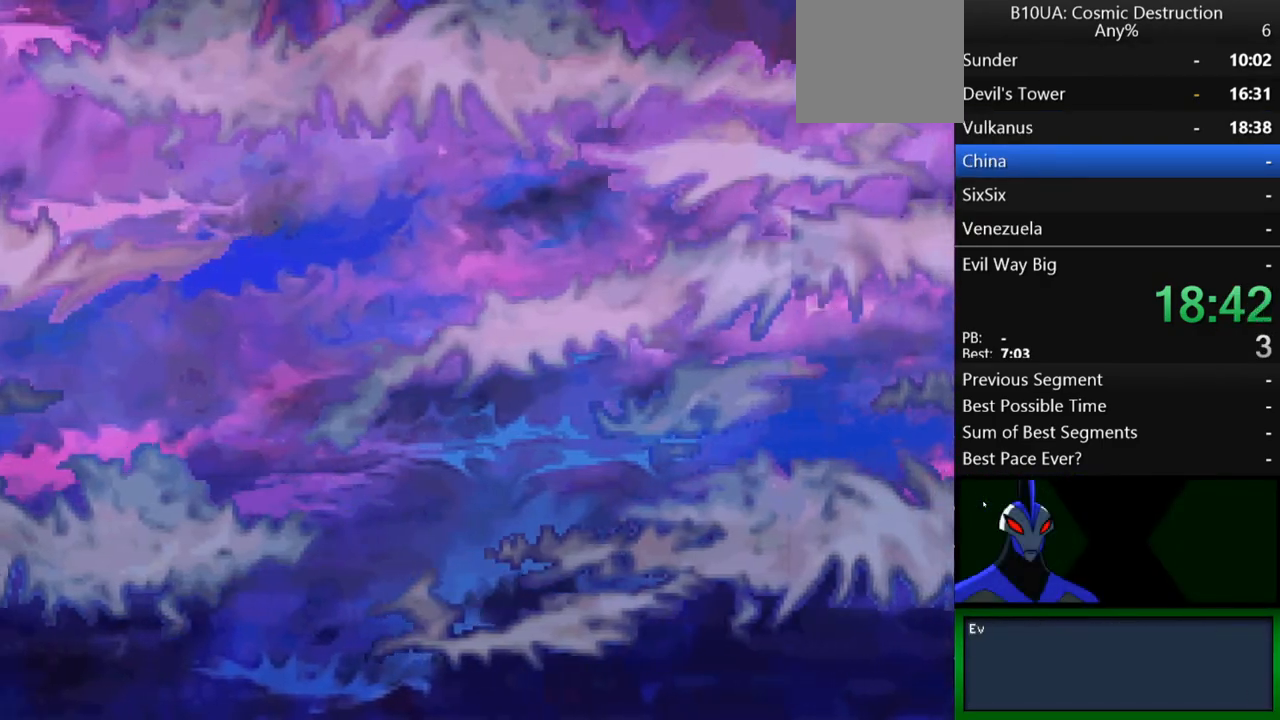
{"buttons": ["B"], "left_stick": "center", "right_stick": "center", "events": [[67, "B", "up"], [167, "B", "down"], [233, "B", "up"], [300, "B", "down"], [433, "B", "up"], [500, "B", "down"]]}
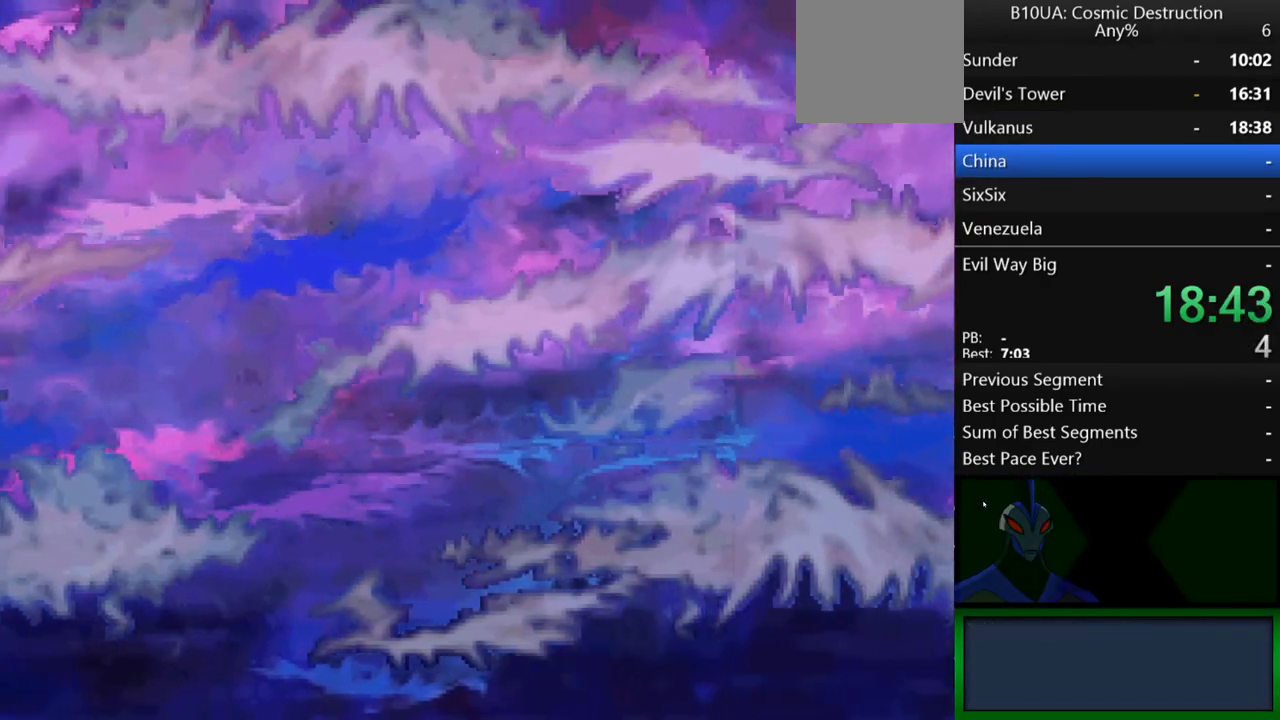
{"buttons": ["B"], "left_stick": "center", "right_stick": "center", "events": [[133, "B", "up"], [267, "B", "down"], [333, "B", "up"], [500, "B", "down"]]}
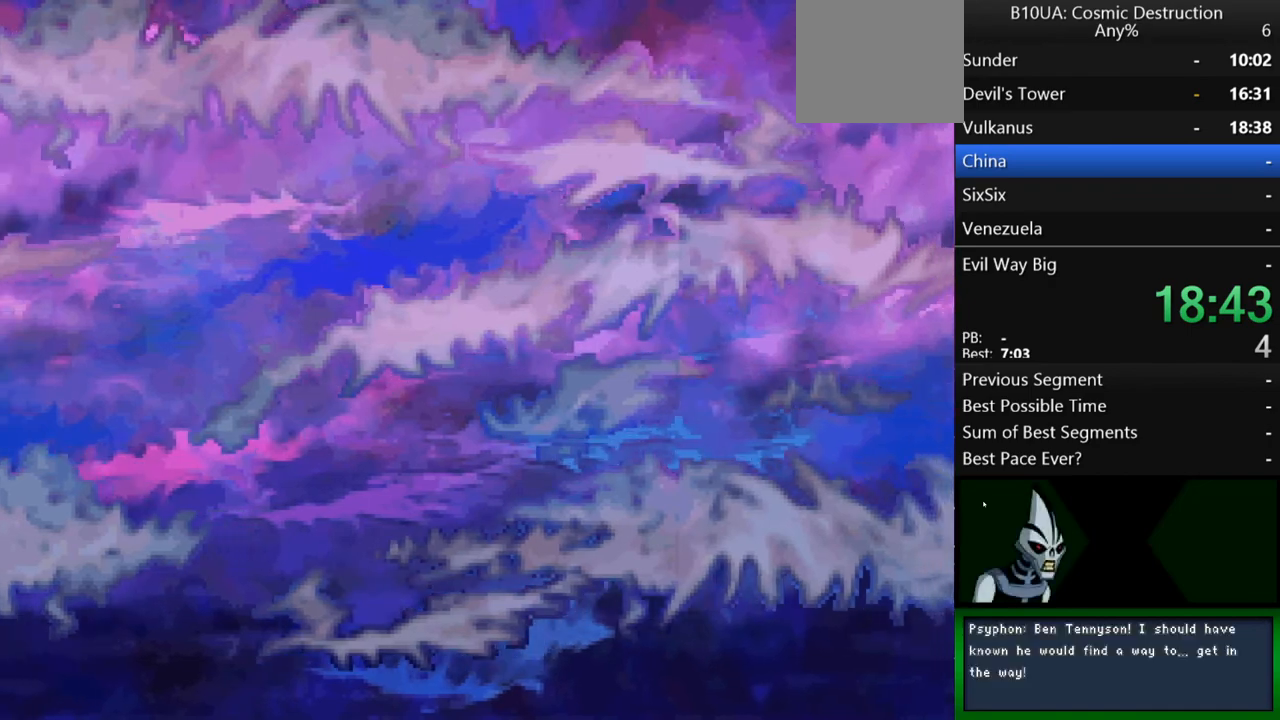
{"buttons": ["B"], "left_stick": "center", "right_stick": "center", "events": [[100, "B", "up"], [267, "B", "down"], [333, "B", "up"], [400, "B", "down"], [433, "B", "up"], [500, "B", "down"]]}
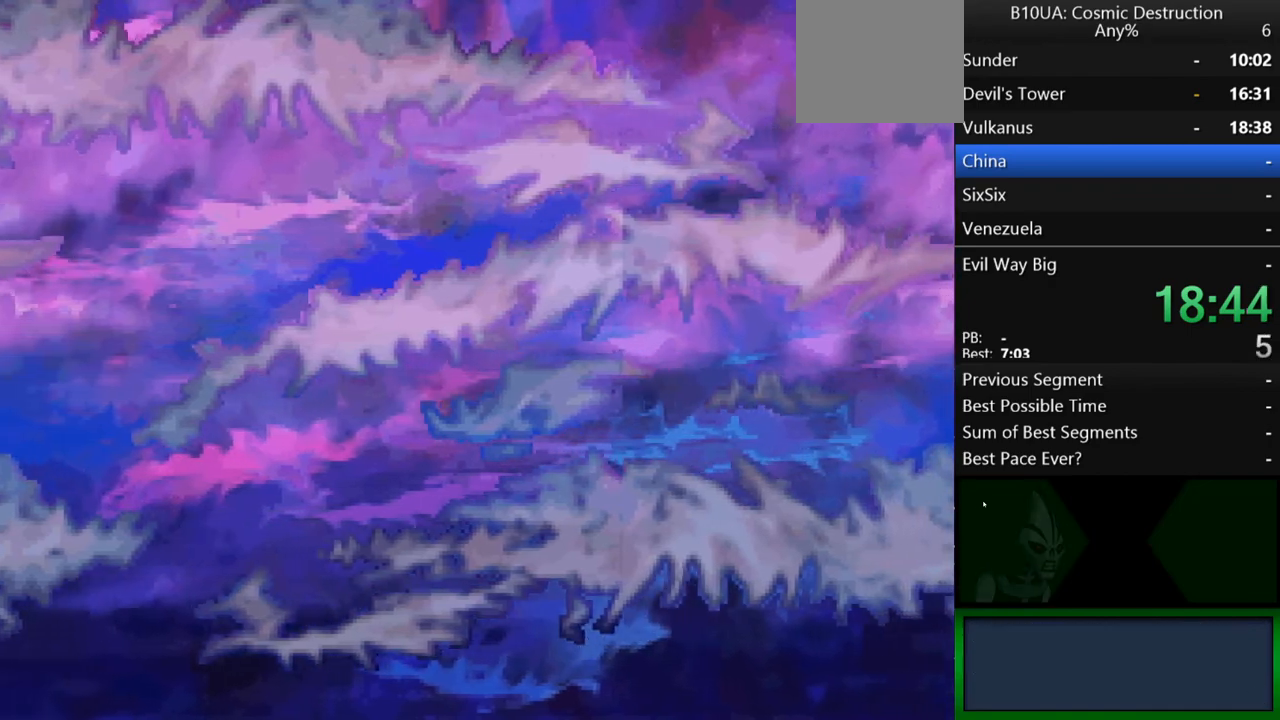
{"buttons": ["B"], "left_stick": "center", "right_stick": "center", "events": [[133, "B", "up"], [233, "B", "down"], [300, "B", "up"], [367, "B", "down"], [400, "B", "up"], [500, "B", "down"]]}
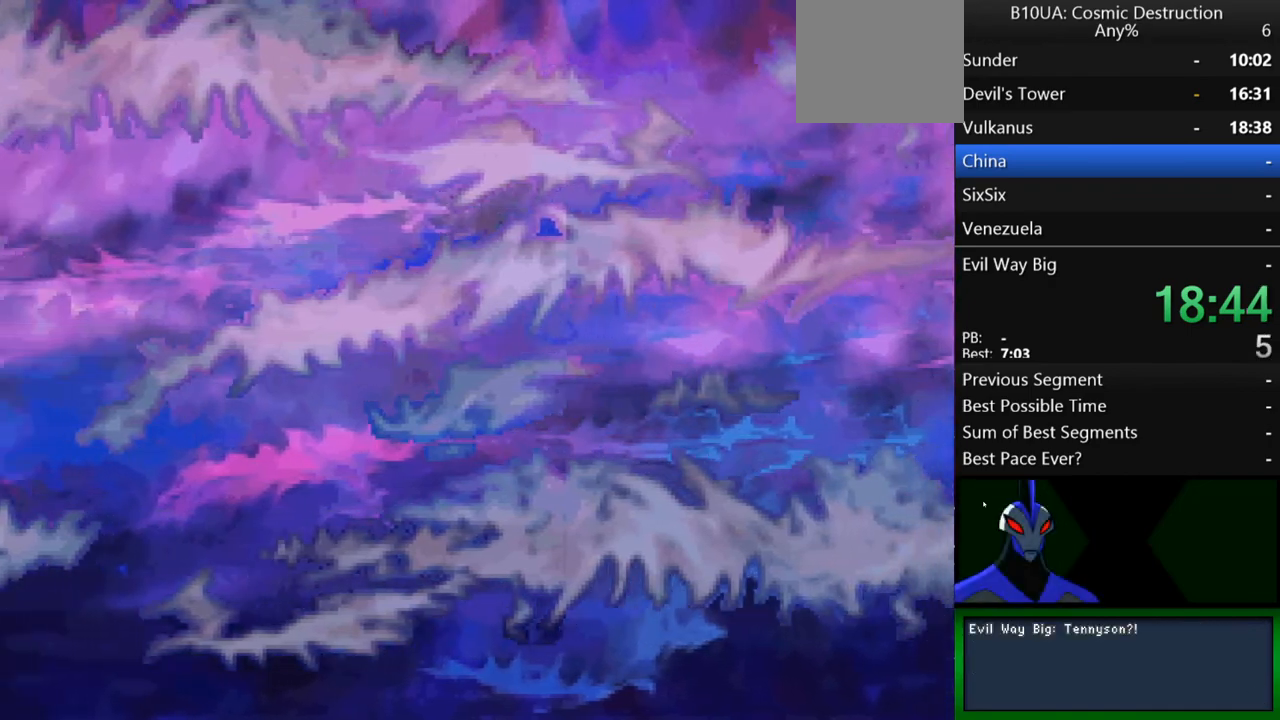
{"buttons": [], "left_stick": "center", "right_stick": "center", "events": [[33, "B", "up"], [200, "B", "down"], [267, "B", "up"], [433, "B", "down"], [500, "B", "up"]]}
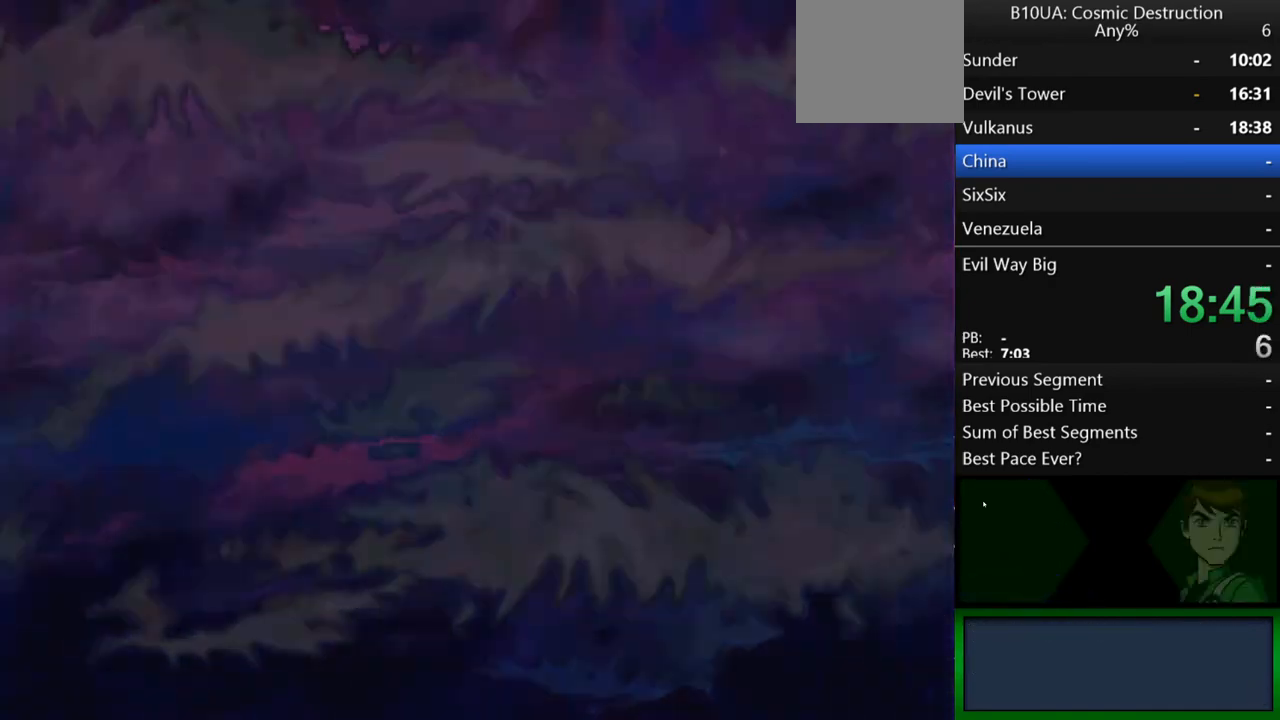
{"buttons": [], "left_stick": "center", "right_stick": "center", "events": [[67, "B", "down"], [100, "B", "up"], [167, "B", "down"], [233, "B", "up"], [300, "B", "down"], [333, "B", "up"], [400, "B", "down"], [500, "B", "up"]]}
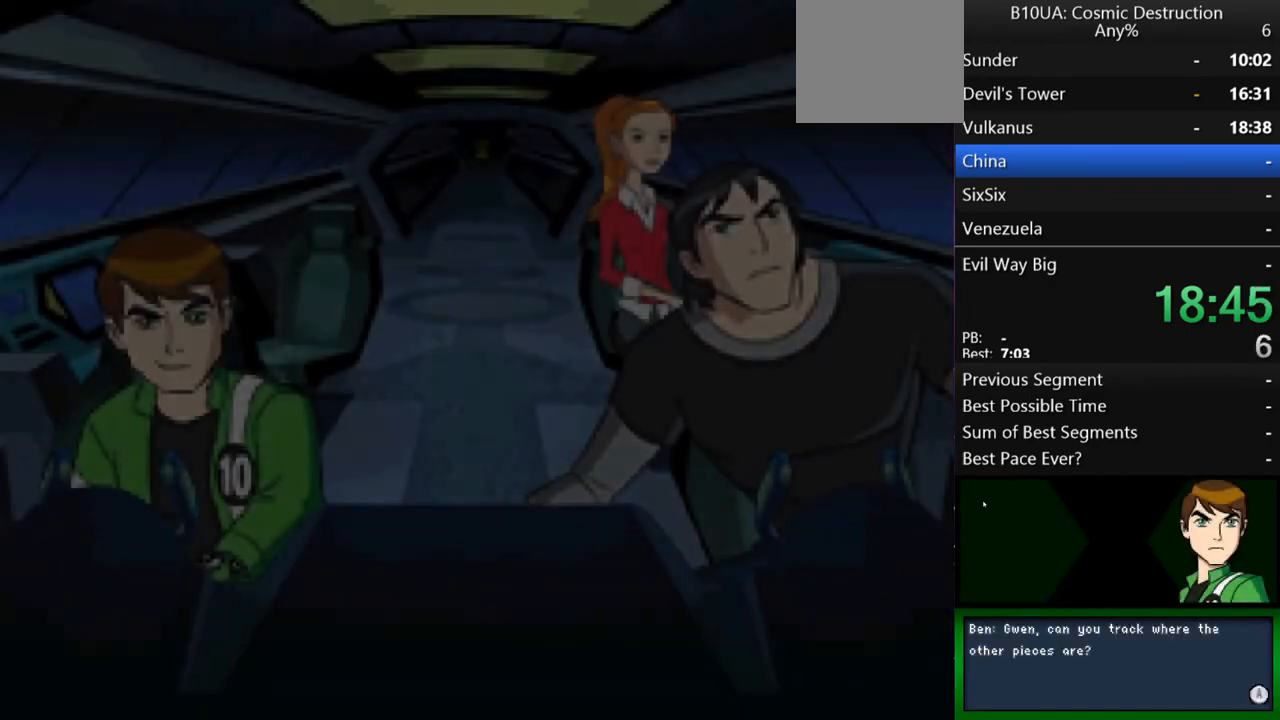
{"buttons": ["B"], "left_stick": "center", "right_stick": "center", "events": [[33, "B", "down"], [100, "B", "up"], [133, "B", "down"], [233, "B", "up"], [367, "B", "down"], [433, "B", "up"], [500, "B", "down"]]}
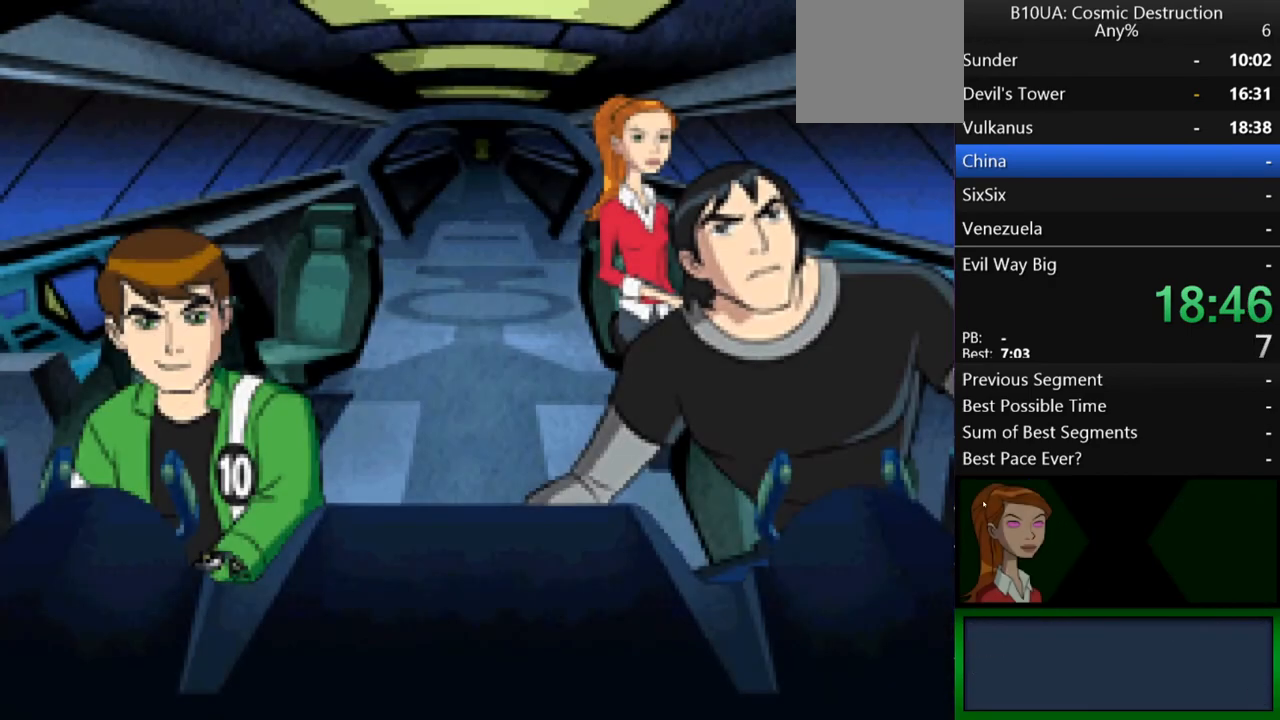
{"buttons": [], "left_stick": "center", "right_stick": "center", "events": [[33, "B", "up"], [100, "B", "down"], [167, "B", "up"], [233, "B", "down"], [400, "B", "up"]]}
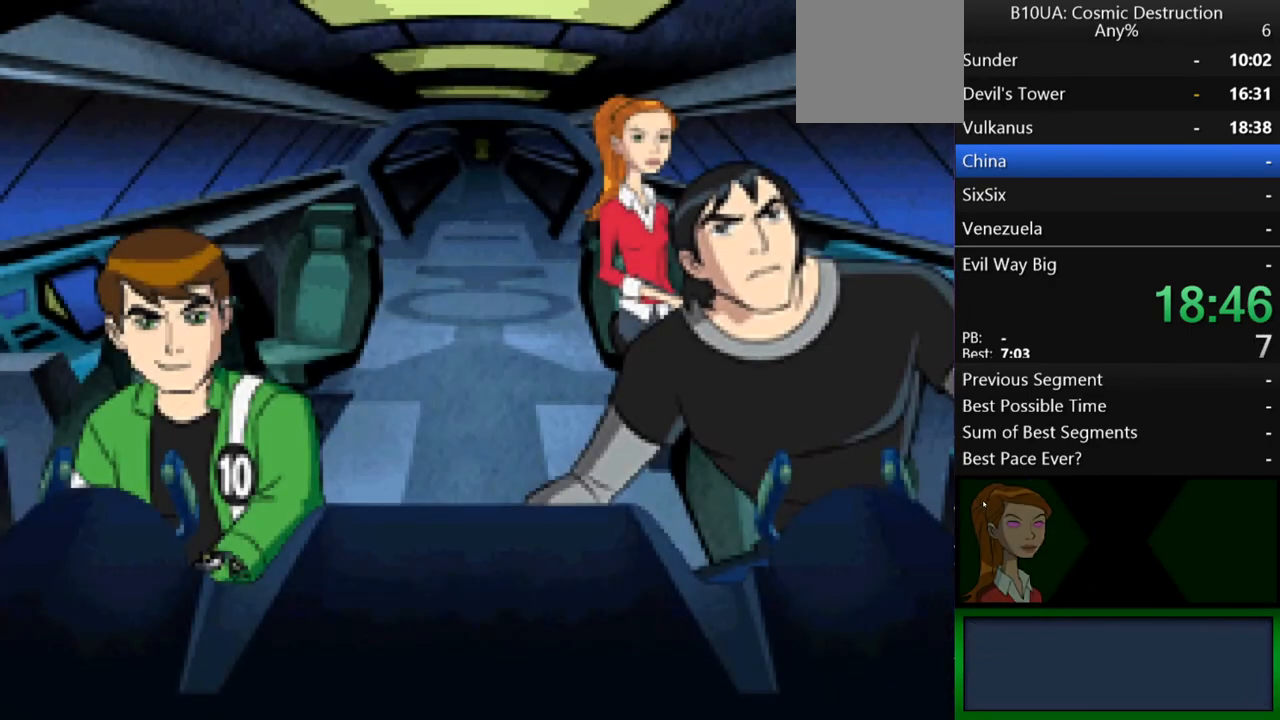
{"buttons": ["B"], "left_stick": "center", "right_stick": "center", "events": [[67, "B", "down"], [233, "B", "up"], [300, "B", "down"], [433, "B", "up"], [500, "B", "down"]]}
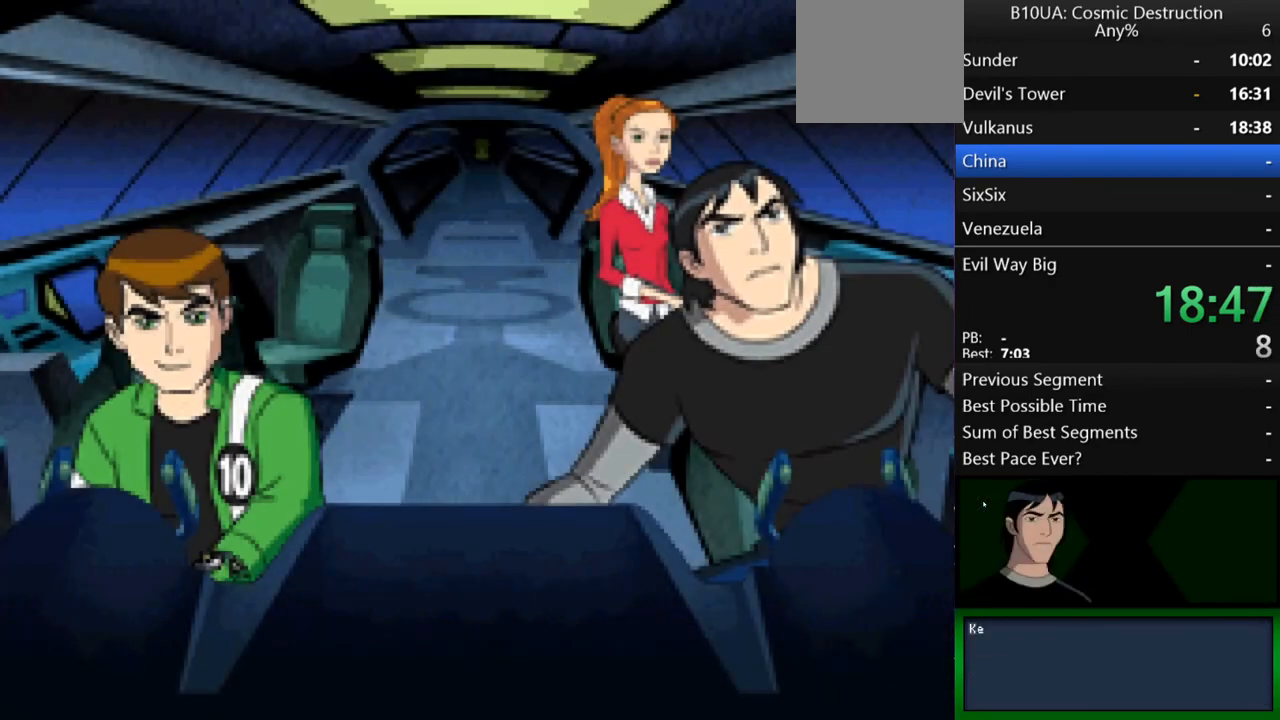
{"buttons": [], "left_stick": "center", "right_stick": "center", "events": [[67, "B", "up"], [100, "B", "down"], [167, "B", "up"], [233, "B", "down"], [267, "B", "up"], [333, "B", "down"], [367, "B", "up"], [433, "B", "down"], [467, "B", "up"]]}
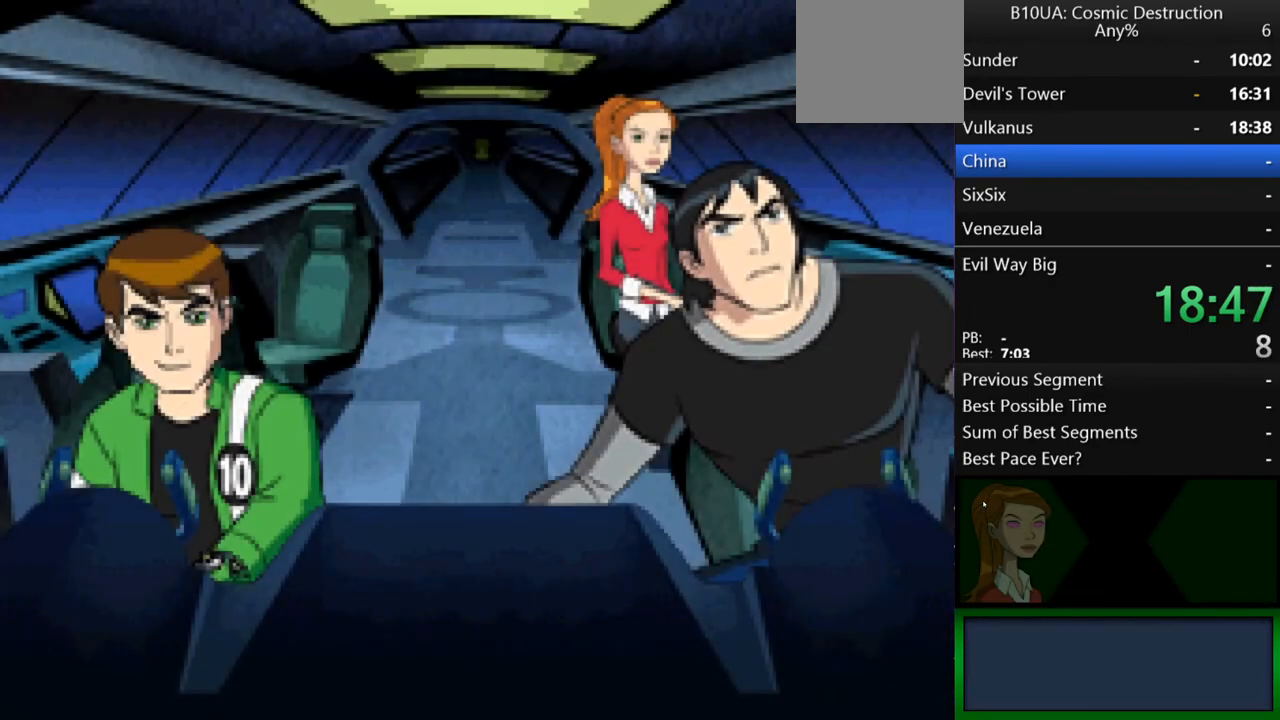
{"buttons": [], "left_stick": "center", "right_stick": "center", "events": [[33, "B", "down"], [67, "B", "up"], [133, "B", "down"], [200, "B", "up"], [267, "B", "down"], [300, "B", "up"], [367, "B", "down"], [400, "B", "up"], [467, "B", "down"], [500, "B", "up"]]}
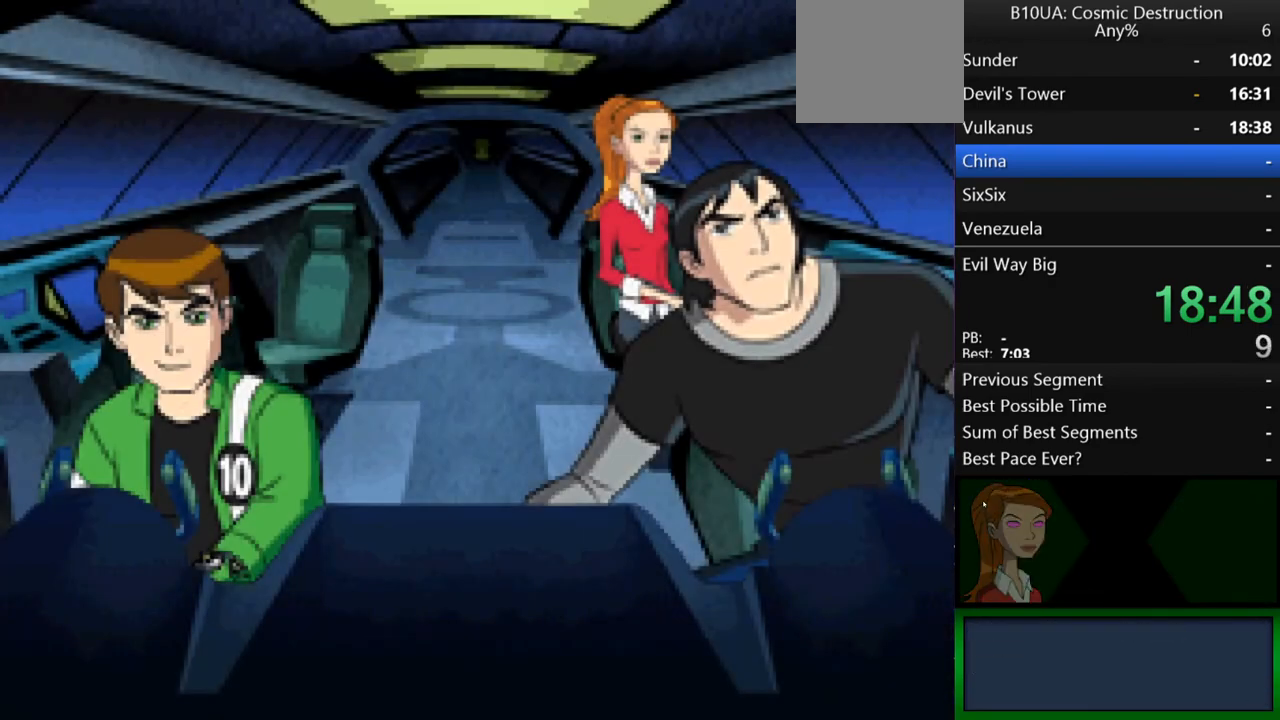
{"buttons": ["B"], "left_stick": "center", "right_stick": "center", "events": [[67, "B", "down"], [133, "B", "up"], [200, "B", "down"], [233, "B", "up"], [300, "B", "down"], [367, "B", "up"], [500, "B", "down"]]}
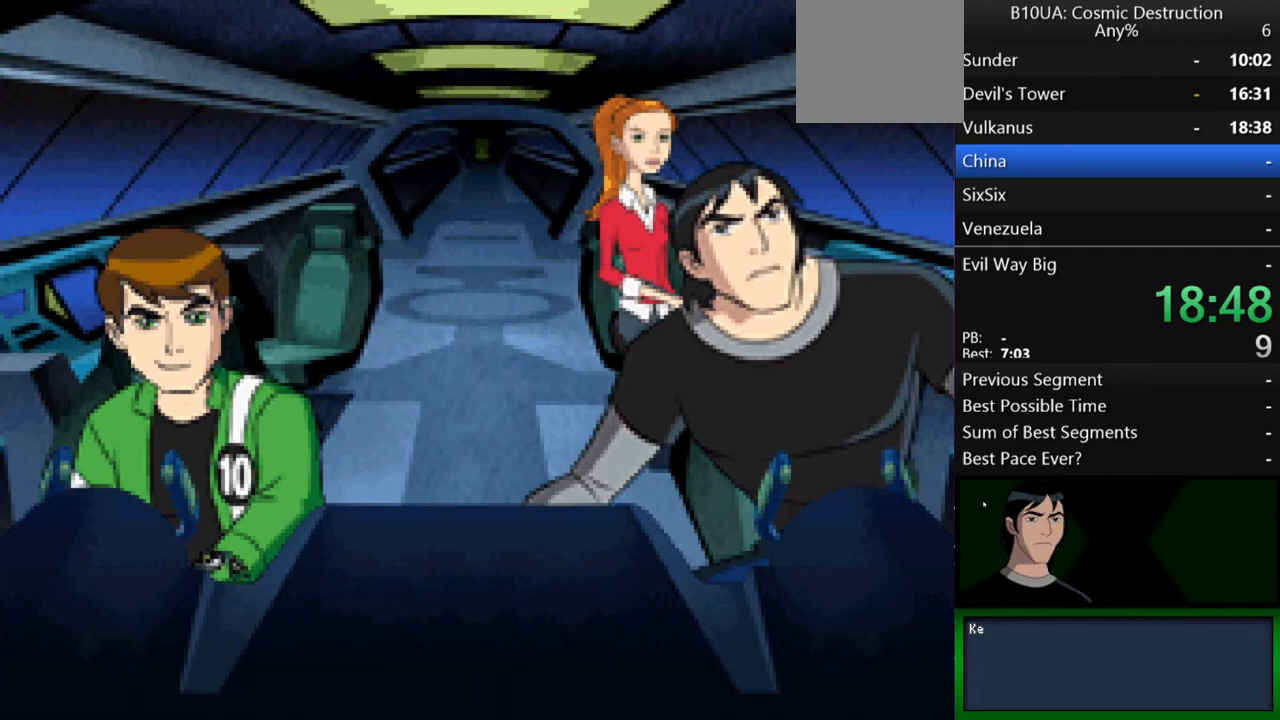
{"buttons": ["B"], "left_stick": "center", "right_stick": "center", "events": [[100, "B", "up"], [167, "B", "down"], [200, "B", "up"], [267, "B", "down"], [300, "B", "up"], [400, "B", "down"], [433, "B", "up"], [467, "B", "down"]]}
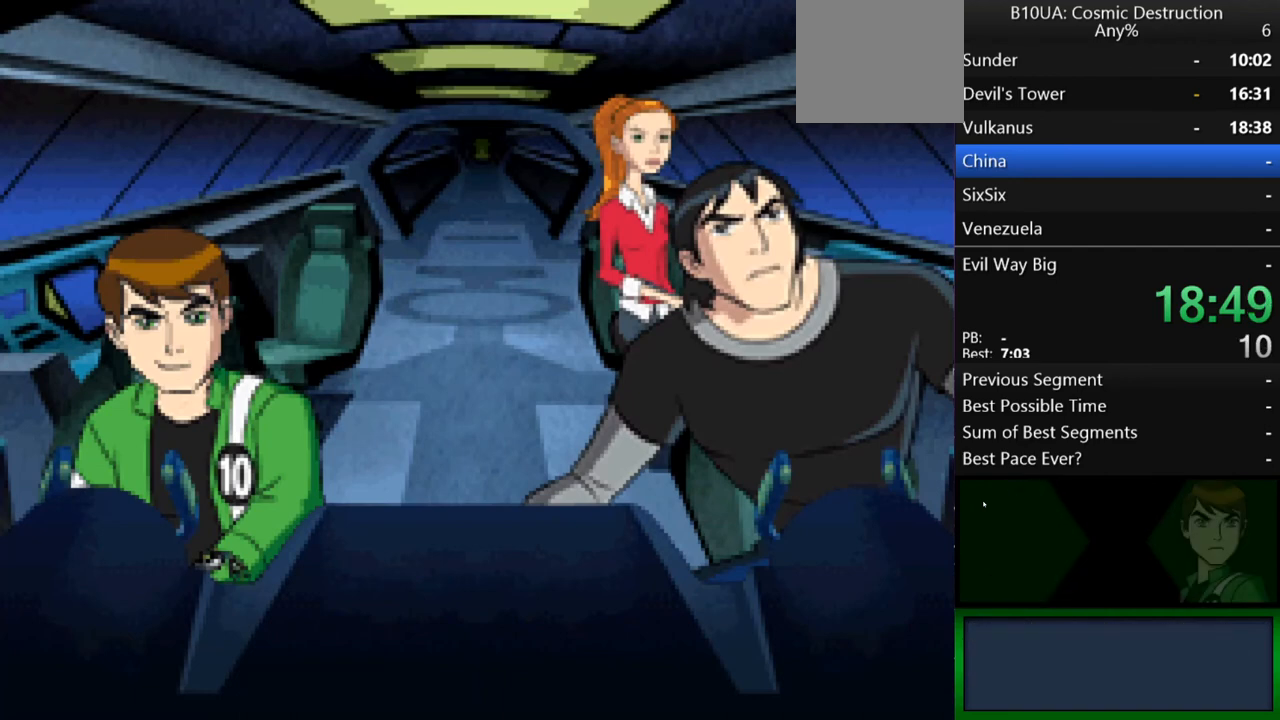
{"buttons": ["B"], "left_stick": "center", "right_stick": "center", "events": [[67, "B", "up"], [233, "B", "down"], [333, "B", "up"], [367, "B", "down"], [400, "B", "up"], [500, "B", "down"]]}
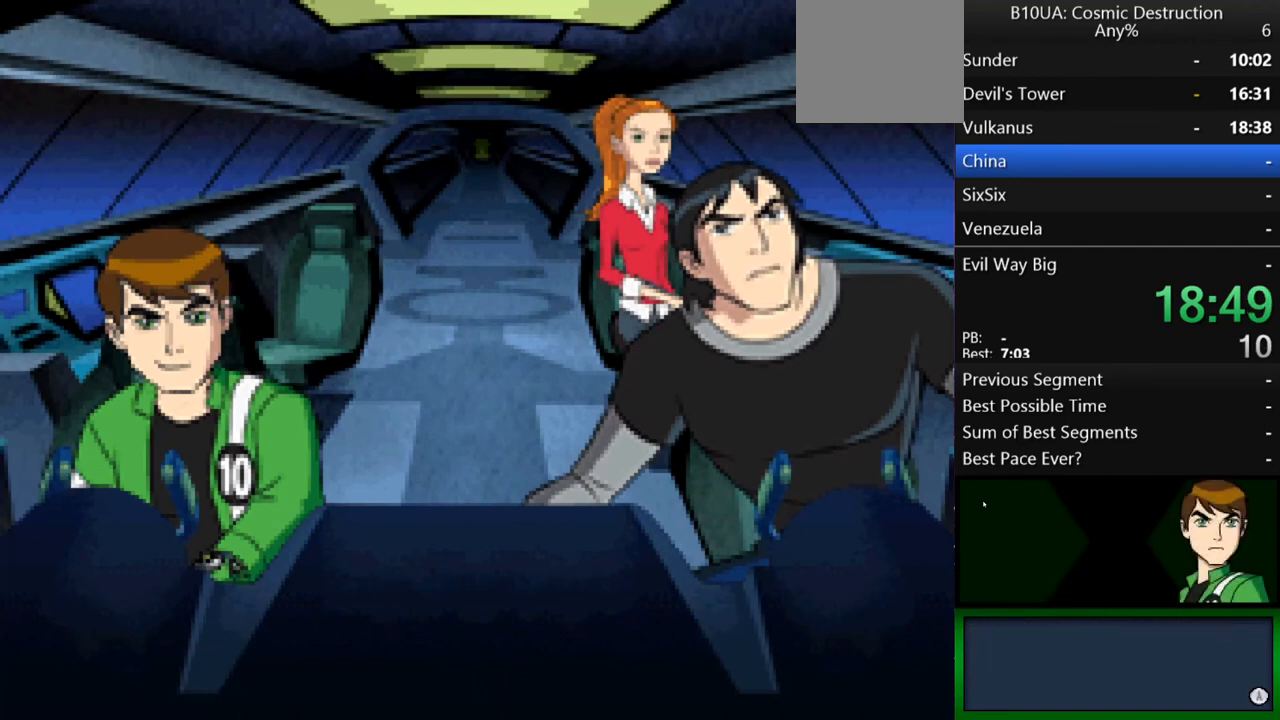
{"buttons": ["B"], "left_stick": "center", "right_stick": "center", "events": [[67, "B", "up"], [100, "B", "down"], [133, "B", "up"], [233, "B", "down"], [300, "B", "up"], [367, "B", "down"], [400, "B", "up"], [467, "B", "down"]]}
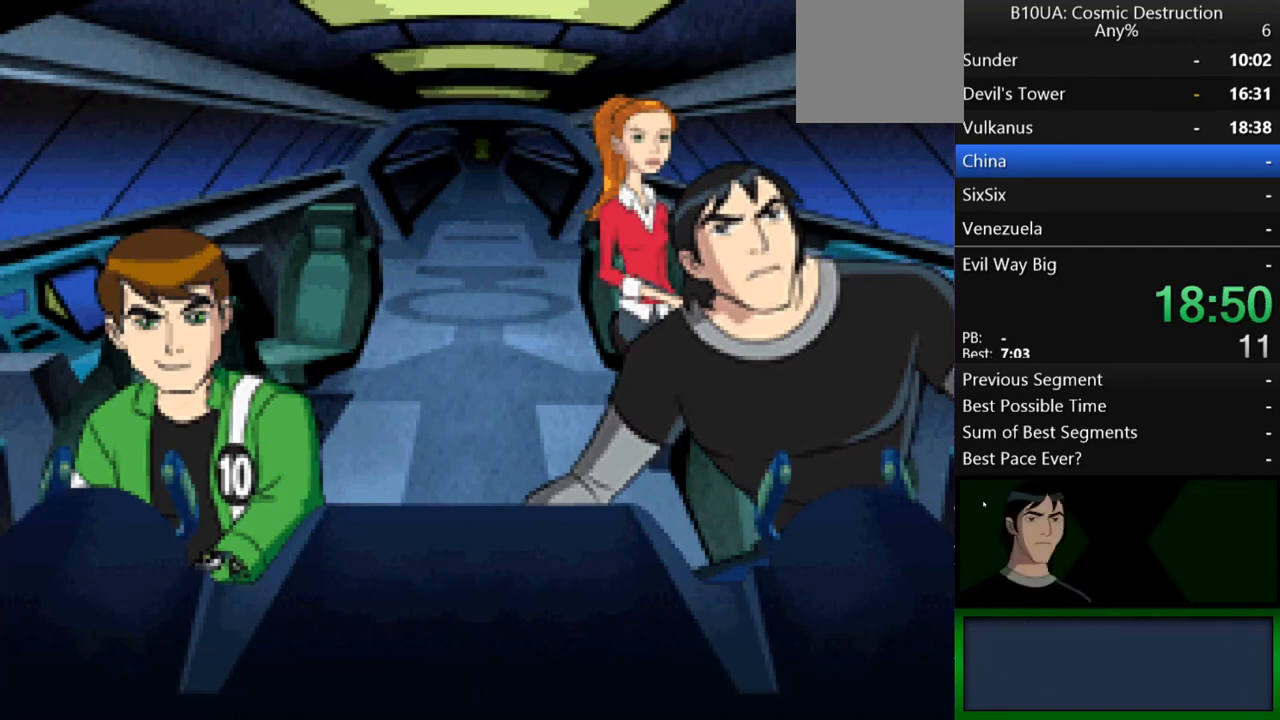
{"buttons": [], "left_stick": "center", "right_stick": "center", "events": [[33, "B", "up"], [100, "B", "down"], [133, "B", "up"], [200, "B", "down"], [267, "B", "up"], [333, "B", "down"], [367, "B", "up"], [433, "B", "down"], [500, "B", "up"]]}
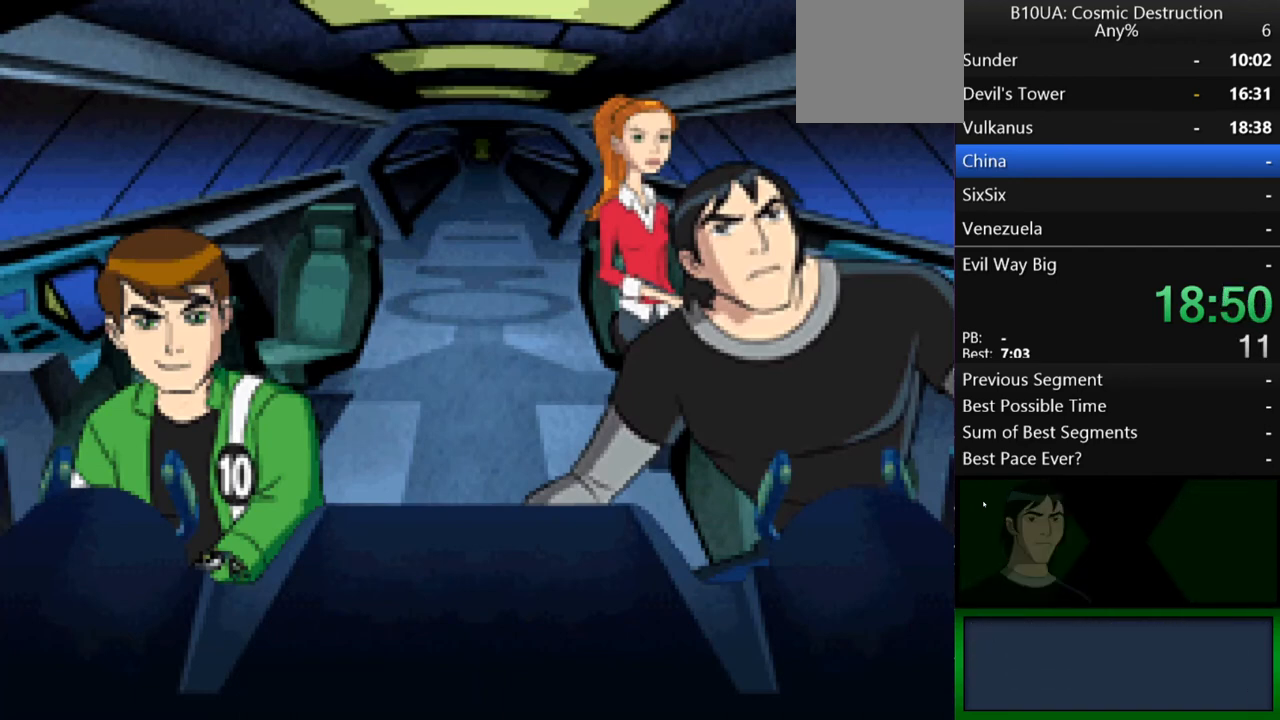
{"buttons": [], "left_stick": "center", "right_stick": "center", "events": [[67, "B", "down"], [100, "B", "up"], [167, "B", "down"], [200, "B", "up"], [267, "B", "down"], [300, "B", "up"], [400, "B", "down"], [433, "B", "up"]]}